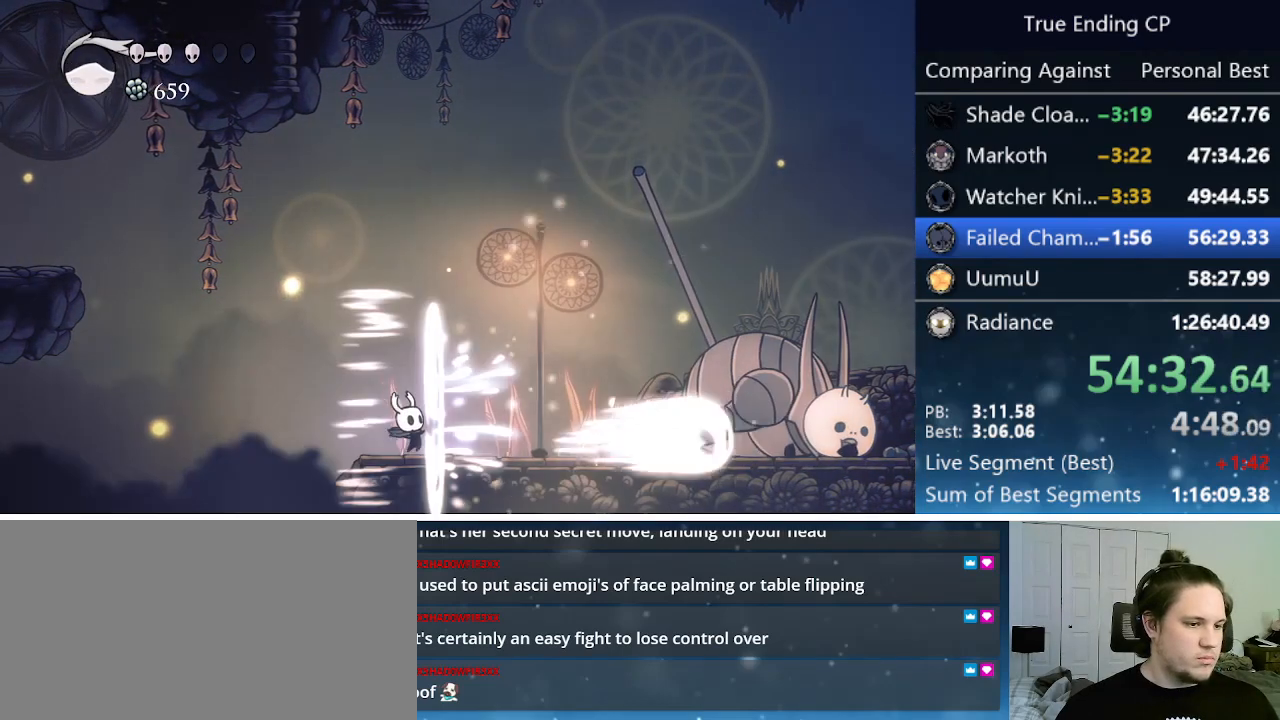
Gameplay with keyboard; each line is a JSON object with the keys held at the frame after it. "events" lists presses ("down") and releases ("up") of "cast", "cdash", "dash", "dnail", "down", "focus", "jump", "left", "menu", "nail", "pause", "right" and "up" between this image and that frame as [ms after this image, input, new state], when the widget could be followed in between. No other keys are recorded. Mouse input is not recorded. Key names are as the overlay labels them; some are game actions (e.g. jump) rather than physical keys.
{"keys": [], "events": [[283, "cast", "down"], [500, "cast", "up"]]}
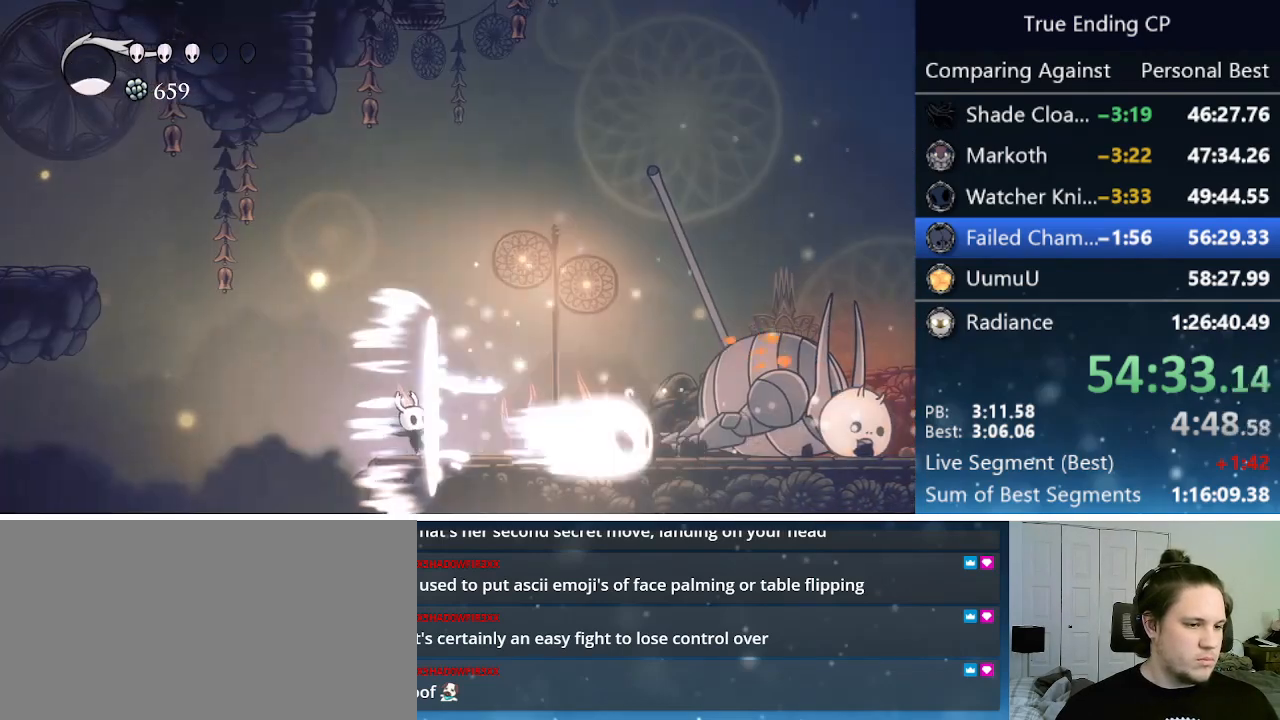
{"keys": ["left"], "events": [[433, "left", "down"]]}
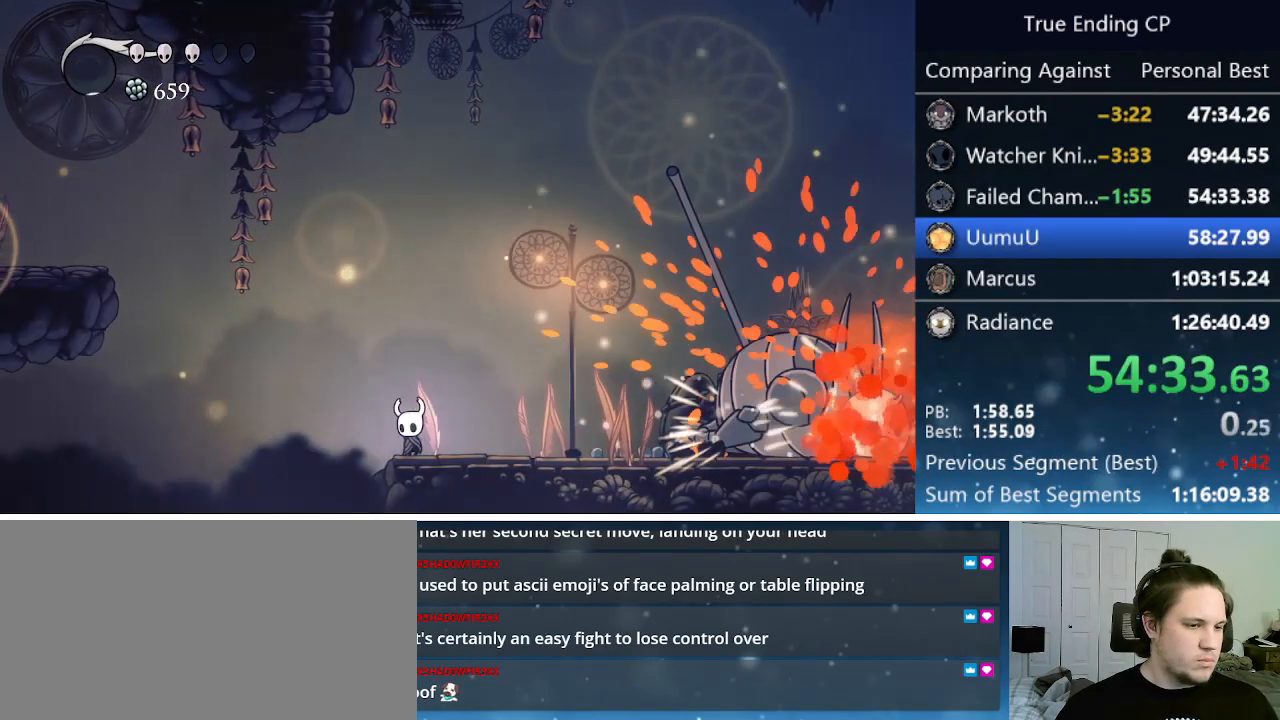
{"keys": [], "events": [[300, "left", "up"]]}
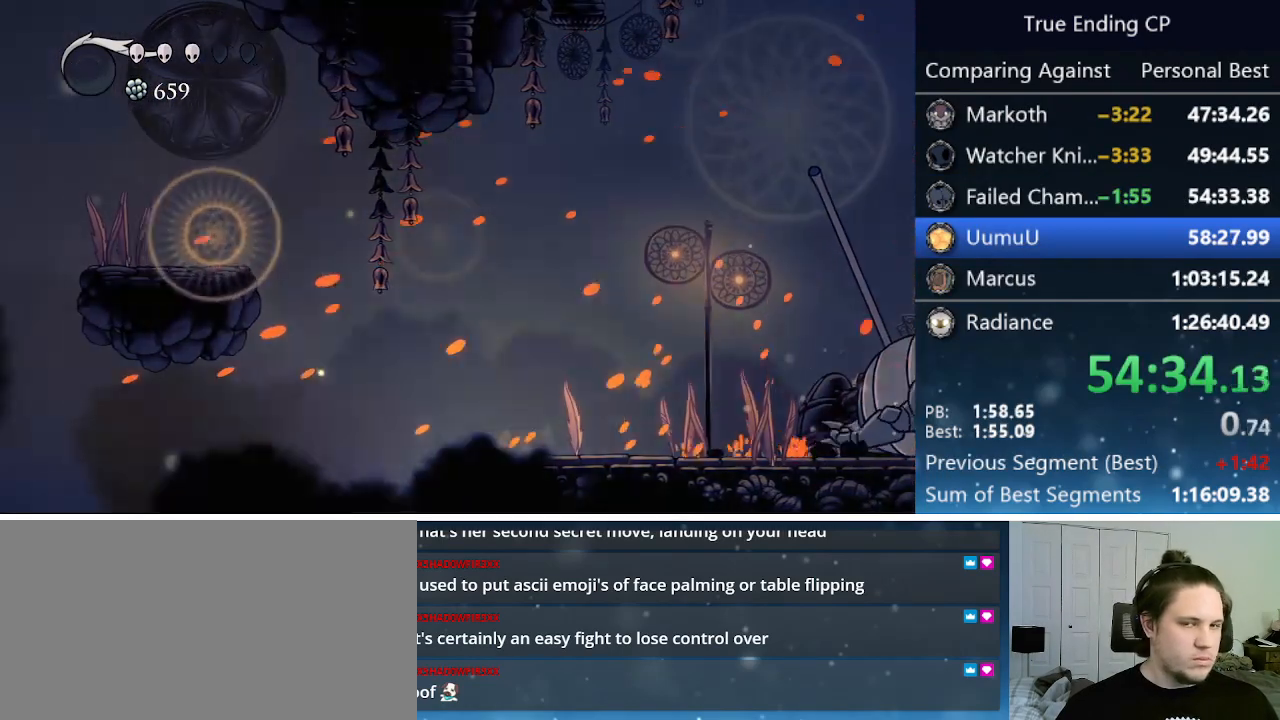
{"keys": [], "events": [[366, "jump", "down"], [450, "jump", "up"]]}
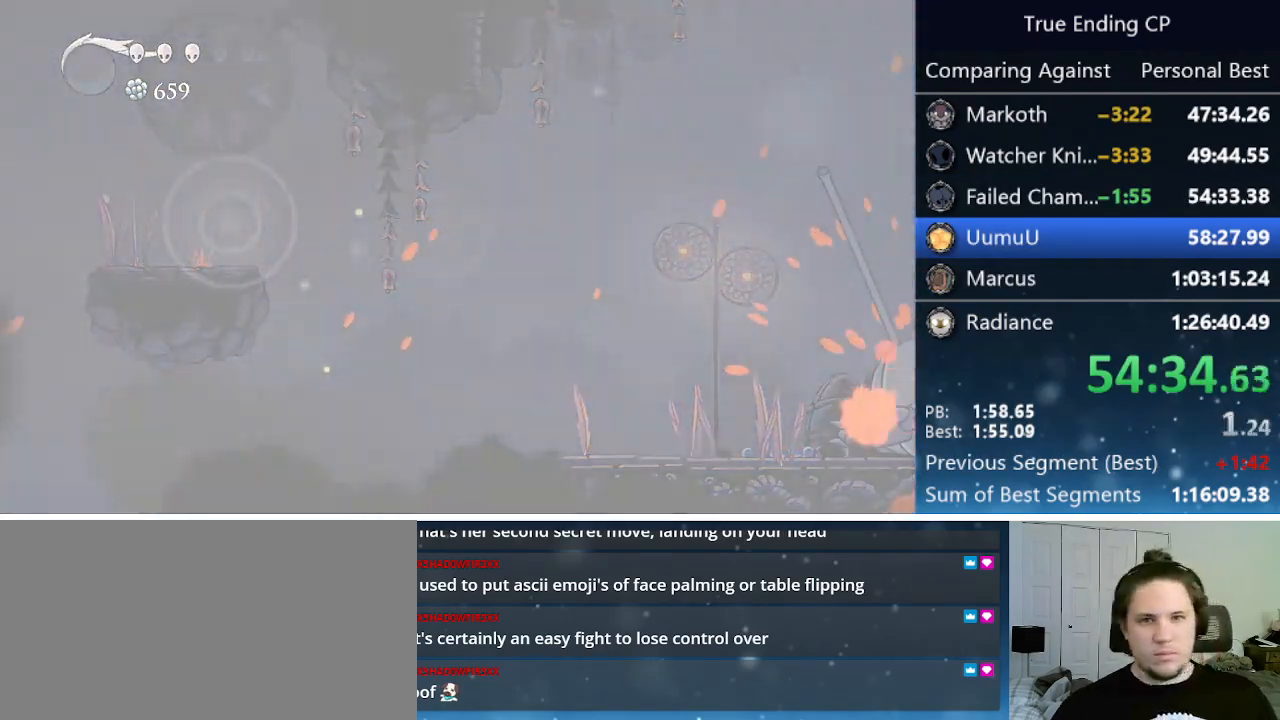
{"keys": ["jump"], "events": [[50, "jump", "down"], [133, "jump", "up"], [183, "jump", "down"], [283, "jump", "up"], [333, "jump", "down"], [366, "jump", "up"], [466, "jump", "down"]]}
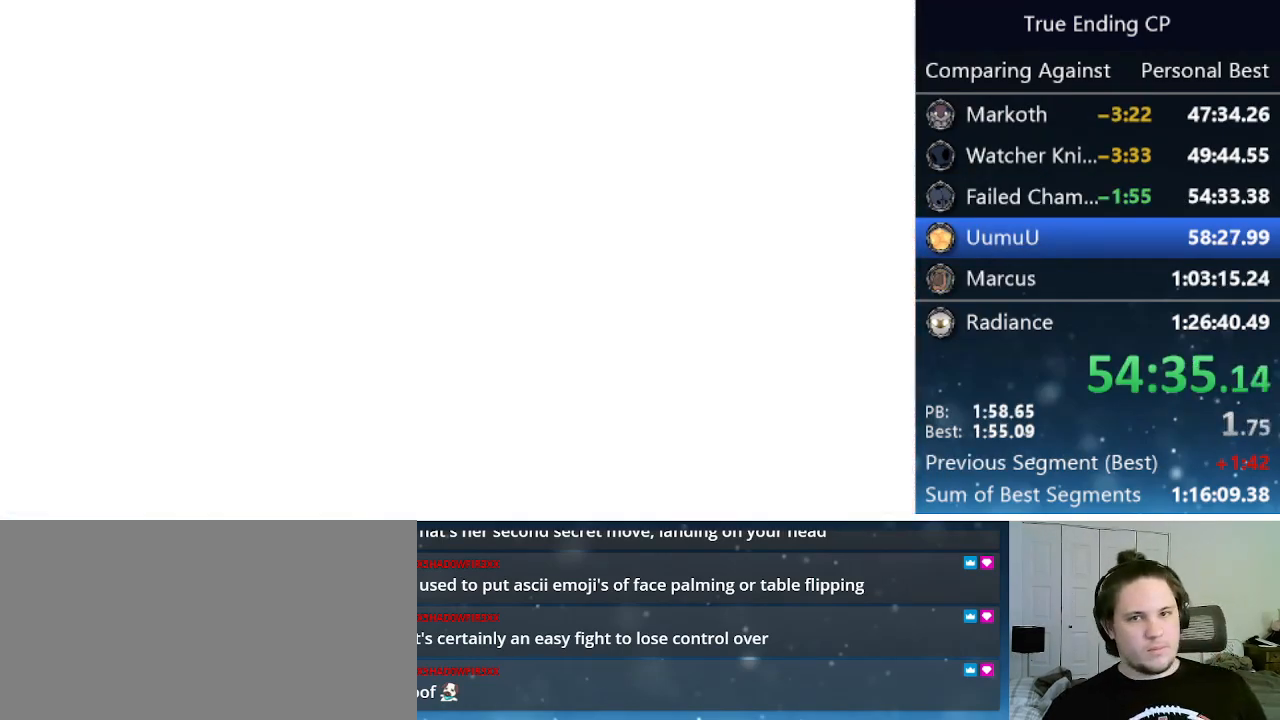
{"keys": ["up"], "events": [[66, "jump", "up"], [66, "right", "down"], [116, "jump", "down"], [116, "right", "up"], [116, "up", "down"], [200, "jump", "up"], [200, "up", "up"], [250, "jump", "down"], [250, "nail", "down"], [250, "right", "down"], [300, "jump", "up"], [350, "nail", "up"], [350, "right", "up"], [350, "up", "down"], [400, "jump", "down"], [400, "nail", "down"], [400, "up", "up"], [450, "right", "down"], [483, "jump", "up"], [483, "nail", "up"], [483, "right", "up"], [483, "up", "down"]]}
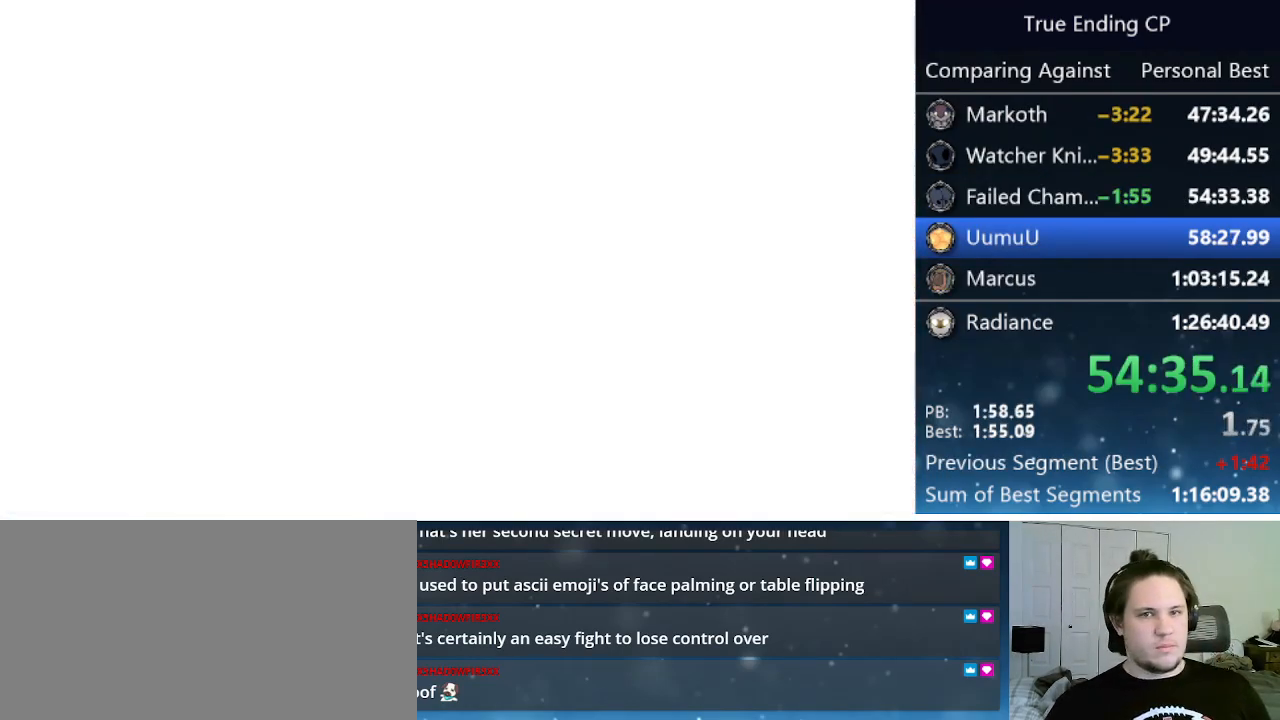
{"keys": ["right"], "events": [[33, "up", "up"], [83, "jump", "down"], [83, "nail", "down"], [83, "right", "down"], [116, "jump", "up"], [116, "right", "up"], [166, "left", "down"], [166, "nail", "up"], [216, "jump", "down"], [216, "nail", "down"], [266, "left", "up"], [266, "right", "down"], [316, "jump", "up"], [316, "nail", "up"], [366, "right", "up"], [366, "up", "down"], [416, "jump", "down"], [416, "left", "down"], [416, "nail", "down"], [416, "up", "up"], [500, "jump", "up"], [500, "left", "up"], [500, "nail", "up"], [500, "right", "down"]]}
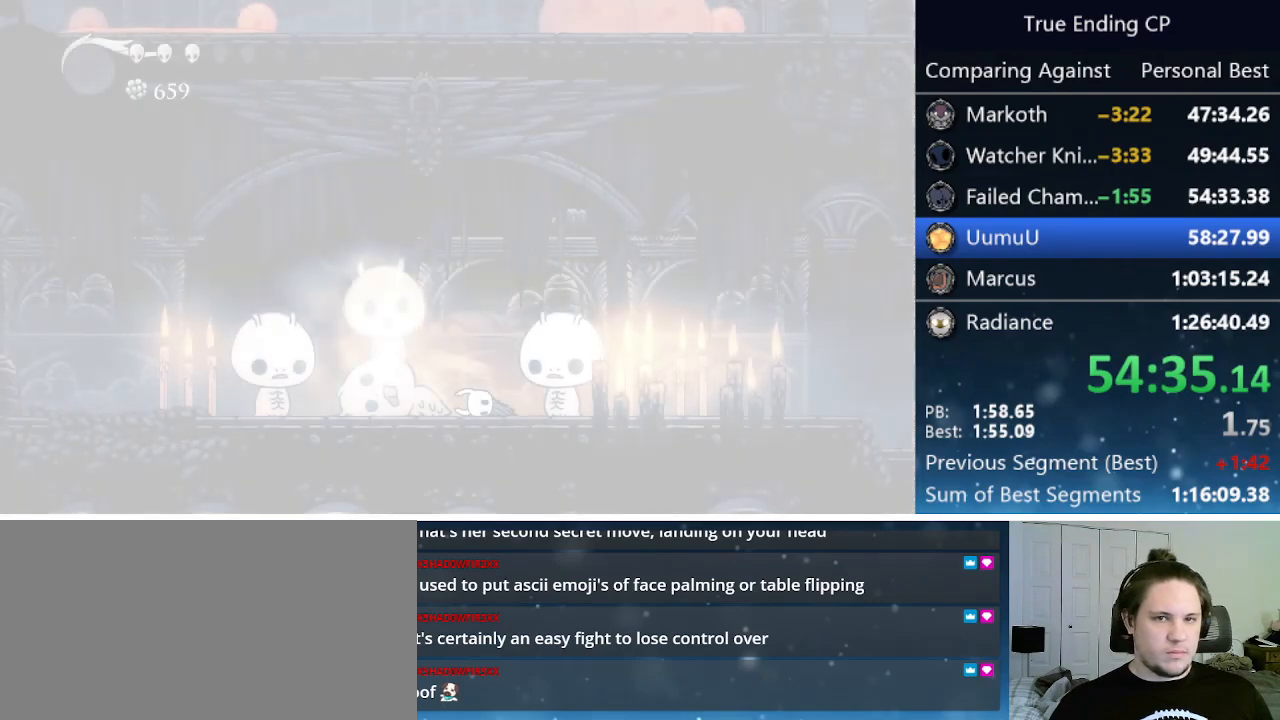
{"keys": ["jump", "left", "nail"], "events": [[50, "jump", "down"], [50, "nail", "down"], [50, "up", "down"], [133, "jump", "up"], [133, "right", "up"], [183, "left", "down"], [183, "nail", "up"], [183, "up", "up"], [233, "jump", "down"], [233, "nail", "down"], [283, "left", "up"], [283, "right", "down"], [333, "jump", "up"], [333, "nail", "up"], [366, "up", "down"], [416, "jump", "down"], [416, "left", "down"], [416, "nail", "down"], [416, "right", "up"], [466, "up", "up"]]}
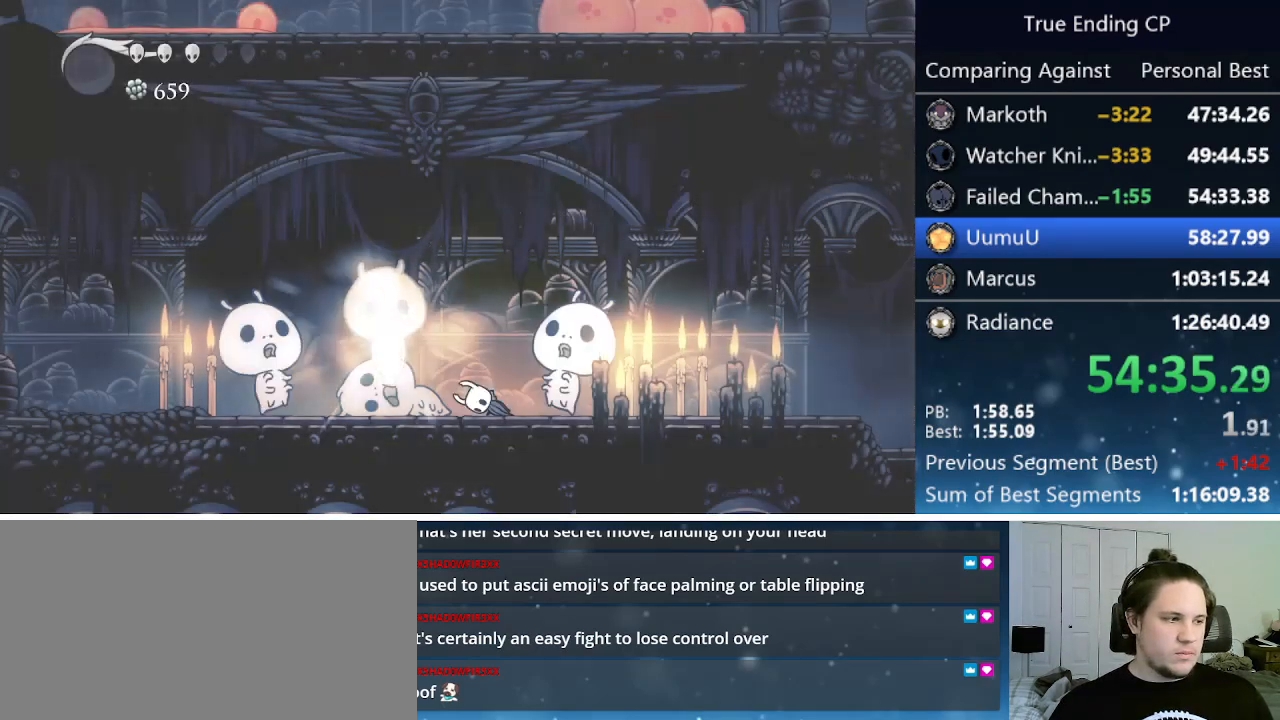
{"keys": ["right"], "events": [[16, "jump", "up"], [16, "left", "up"], [16, "nail", "up"], [16, "right", "down"], [66, "jump", "down"], [66, "nail", "down"], [116, "up", "down"], [166, "jump", "up"], [166, "left", "down"], [166, "nail", "up"], [166, "right", "up"], [216, "jump", "down"], [216, "nail", "down"], [216, "up", "up"], [266, "left", "up"], [266, "right", "down"], [300, "jump", "up"], [350, "nail", "up"], [350, "up", "down"], [383, "jump", "down"], [383, "left", "down"], [383, "nail", "down"], [383, "right", "up"], [433, "up", "up"], [483, "jump", "up"], [483, "left", "up"], [483, "nail", "up"], [483, "right", "down"]]}
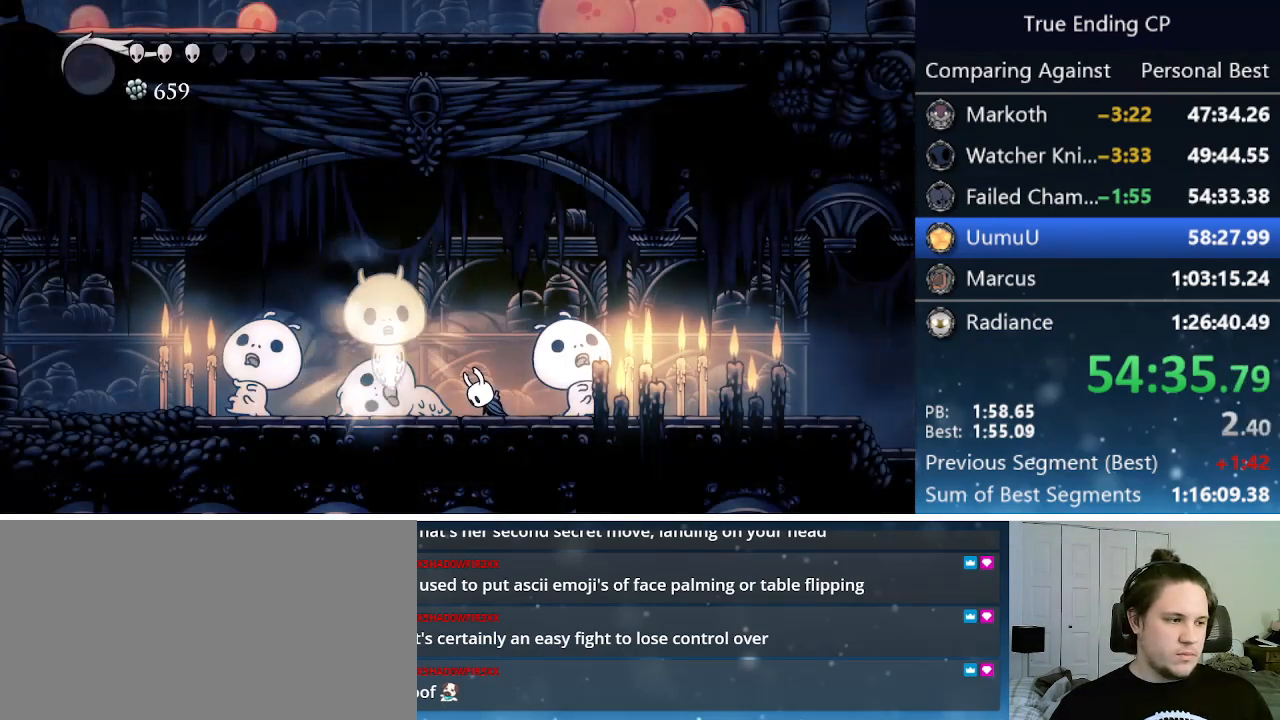
{"keys": ["jump", "left", "nail"], "events": [[33, "jump", "down"], [33, "nail", "down"], [83, "left", "down"], [83, "right", "up"], [83, "up", "down"], [133, "jump", "up"], [183, "jump", "down"], [183, "left", "up"], [183, "nail", "up"], [183, "right", "down"], [183, "up", "up"], [216, "nail", "down"], [266, "left", "down"], [266, "right", "up"], [266, "up", "down"], [316, "jump", "up"], [316, "nail", "up"], [366, "jump", "down"], [366, "nail", "down"], [366, "up", "up"], [416, "left", "up"], [416, "right", "down"], [450, "jump", "up"], [450, "left", "down"], [450, "nail", "up"], [450, "right", "up"], [500, "jump", "down"], [500, "nail", "down"]]}
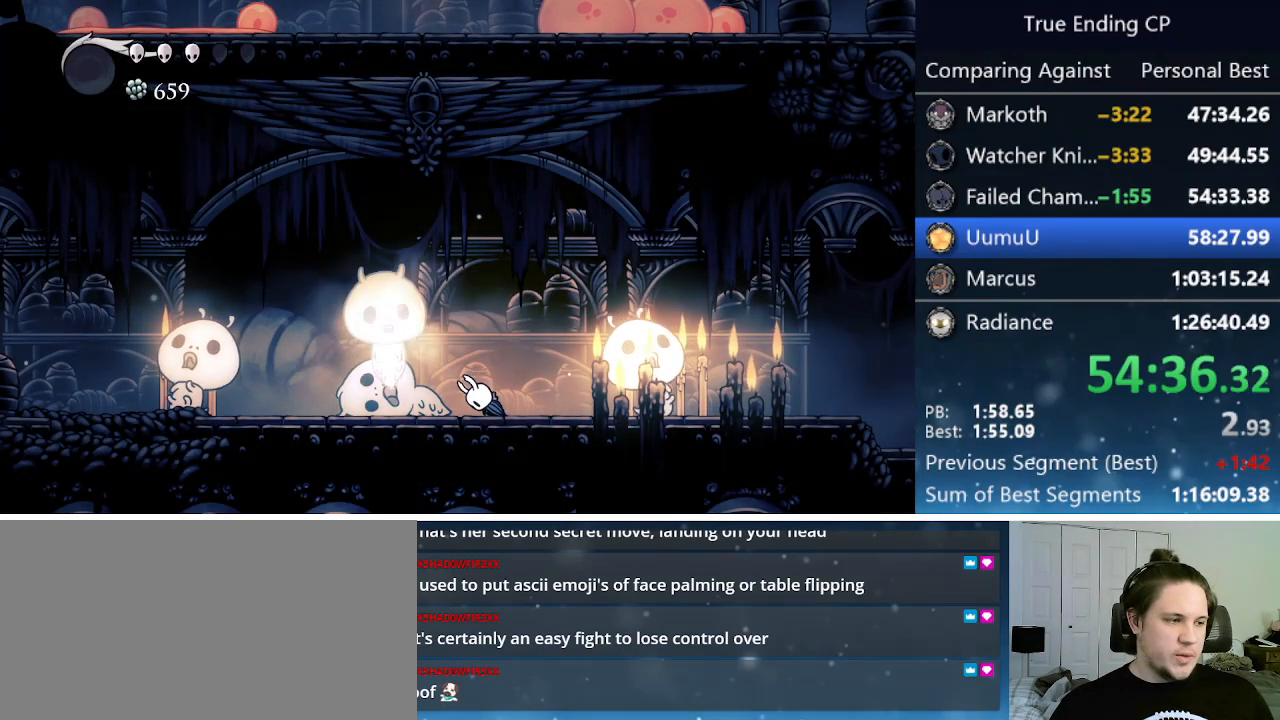
{"keys": ["left"], "events": [[100, "jump", "up"], [100, "nail", "up"]]}
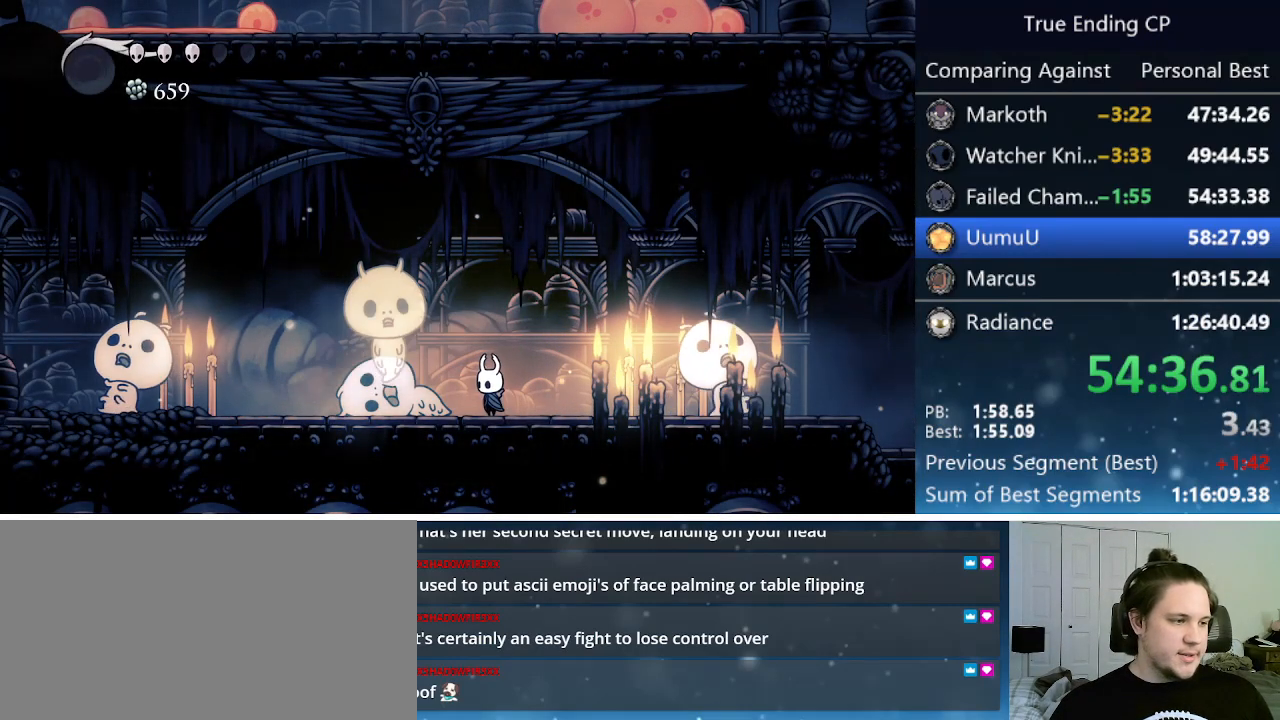
{"keys": [], "events": [[300, "left", "up"], [300, "up", "down"], [333, "up", "up"]]}
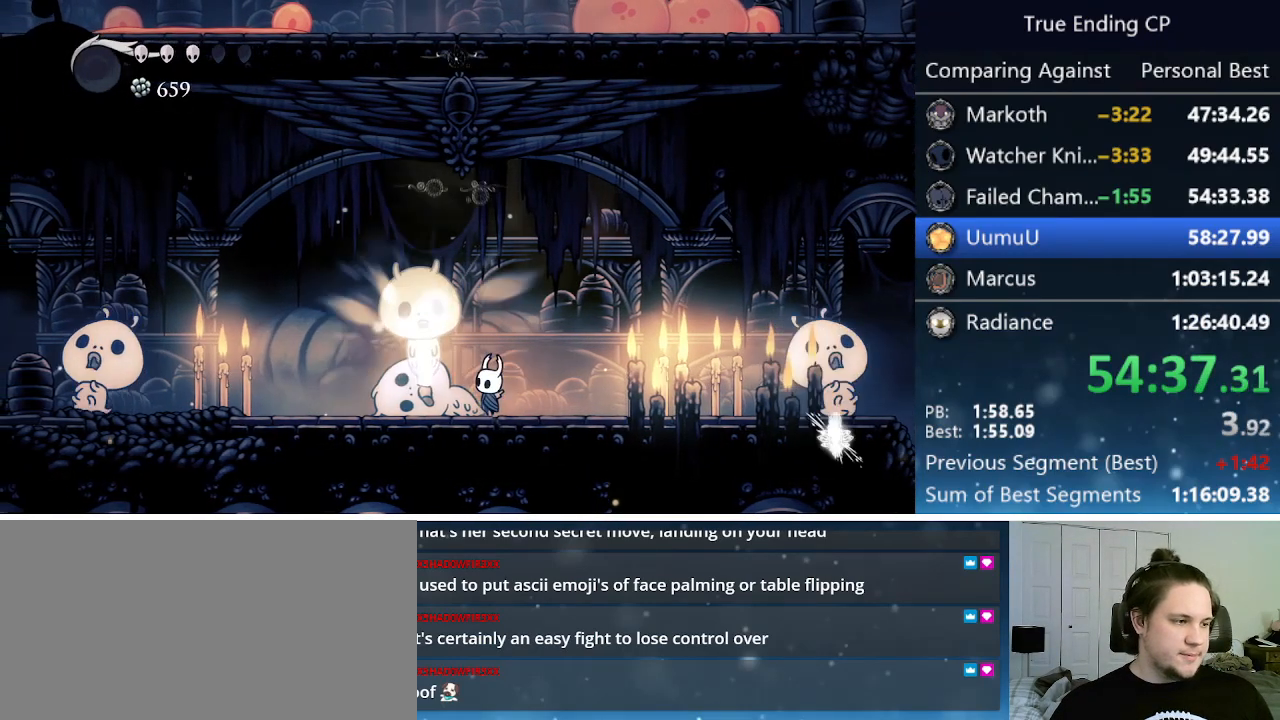
{"keys": ["jump", "nail"], "events": [[266, "jump", "down"], [316, "nail", "down"], [366, "focus", "down"], [366, "jump", "up"], [400, "focus", "up"], [400, "nail", "up"], [450, "jump", "down"], [500, "nail", "down"]]}
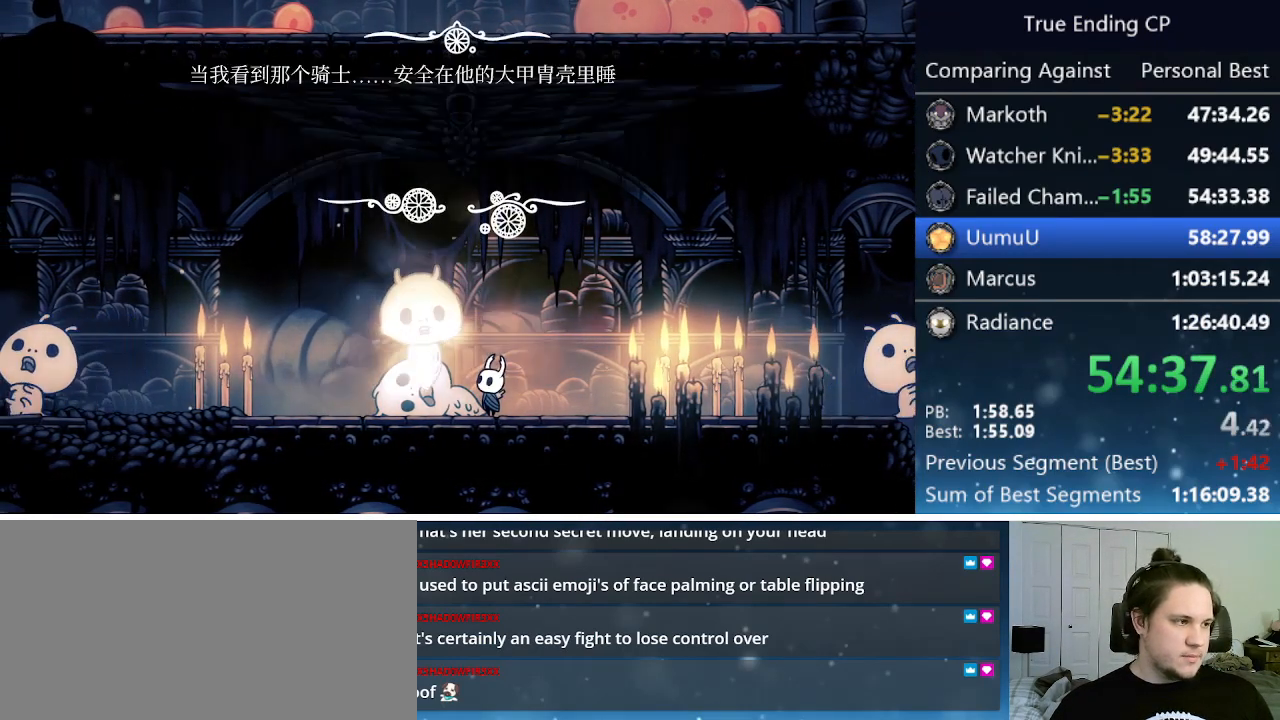
{"keys": ["focus", "jump", "nail"], "events": [[50, "focus", "down"], [50, "jump", "up"], [100, "focus", "up"], [100, "nail", "up"], [150, "jump", "down"], [200, "focus", "down"], [200, "nail", "down"], [233, "focus", "up"], [233, "jump", "up"], [233, "nail", "up"], [283, "jump", "down"], [283, "nail", "down"], [333, "dash", "down"], [333, "focus", "down"], [383, "dash", "up"], [383, "focus", "up"], [383, "jump", "up"], [383, "nail", "up"], [433, "jump", "down"], [483, "focus", "down"], [483, "nail", "down"]]}
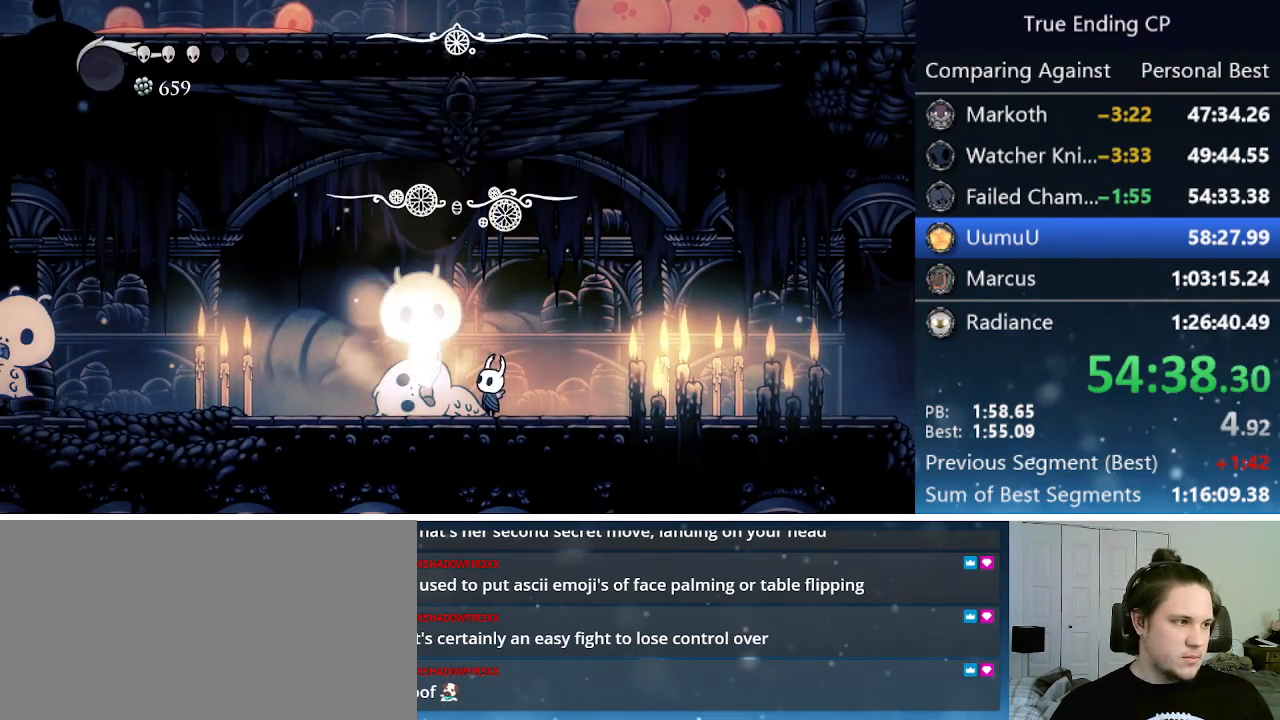
{"keys": [], "events": [[16, "focus", "up"], [16, "jump", "up"], [16, "nail", "up"], [100, "focus", "down"], [100, "jump", "down"], [100, "nail", "down"], [150, "focus", "up"], [150, "jump", "up"], [150, "nail", "up"]]}
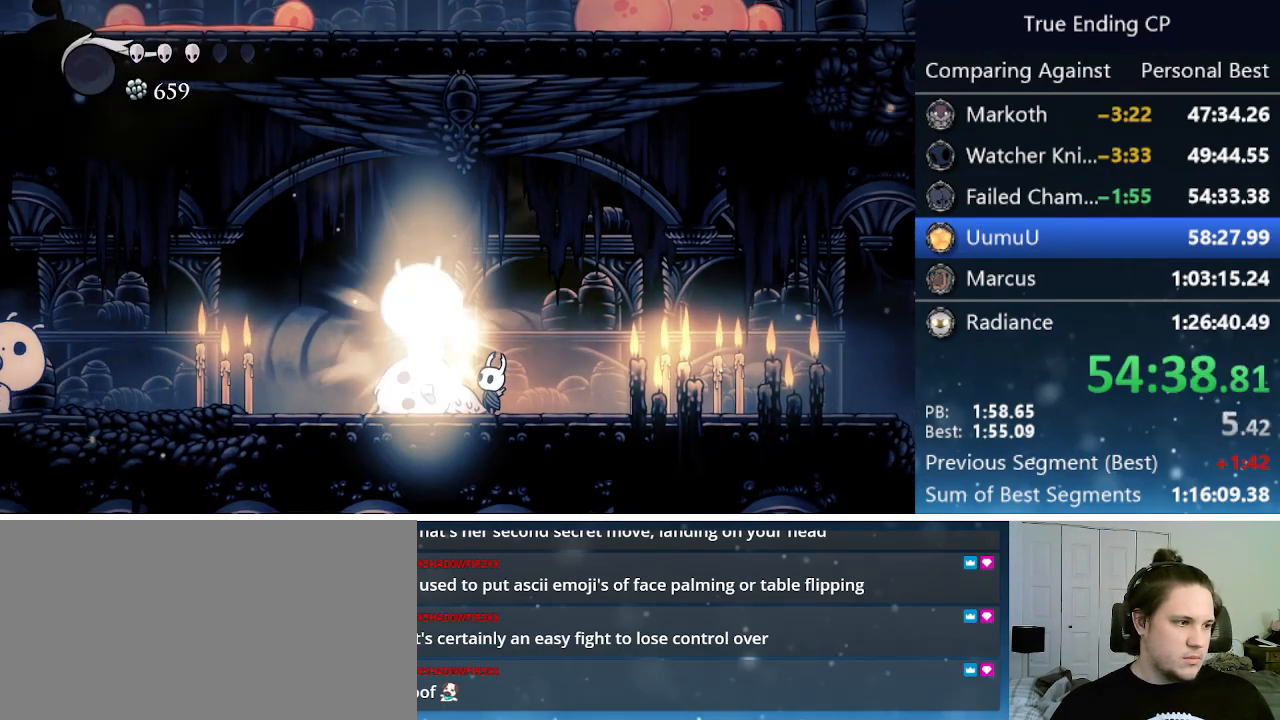
{"keys": [], "events": []}
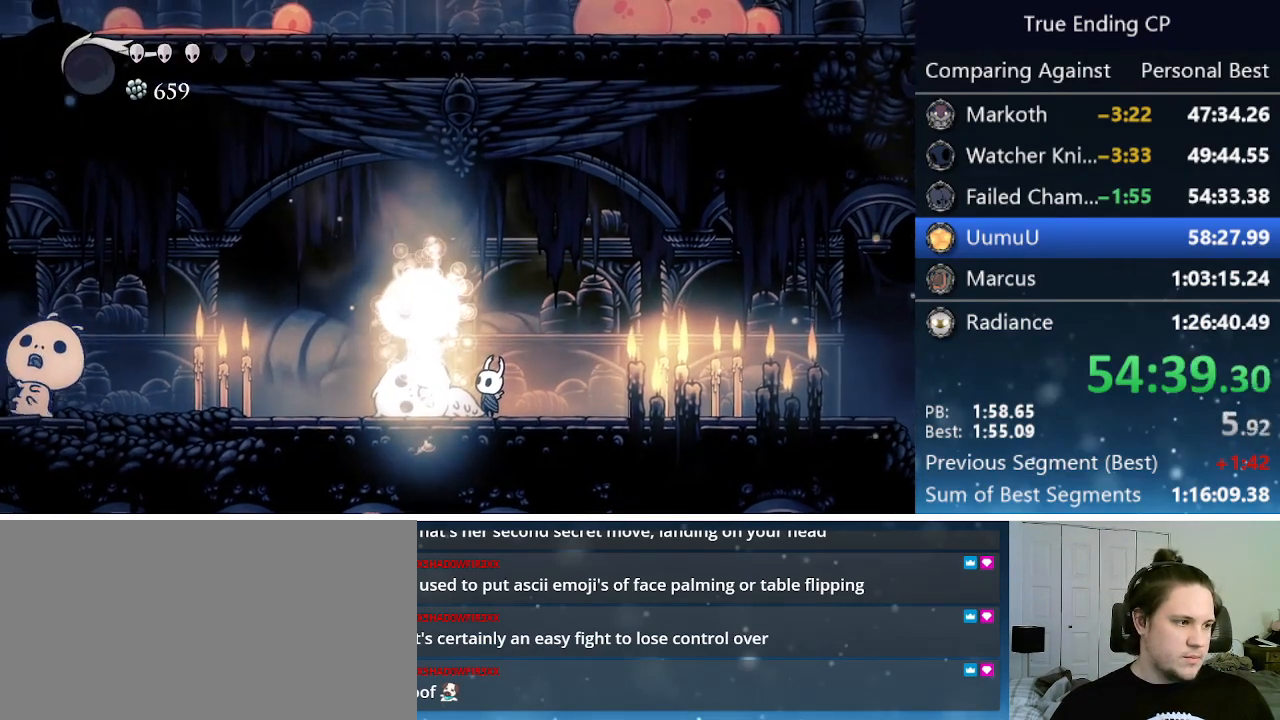
{"keys": [], "events": []}
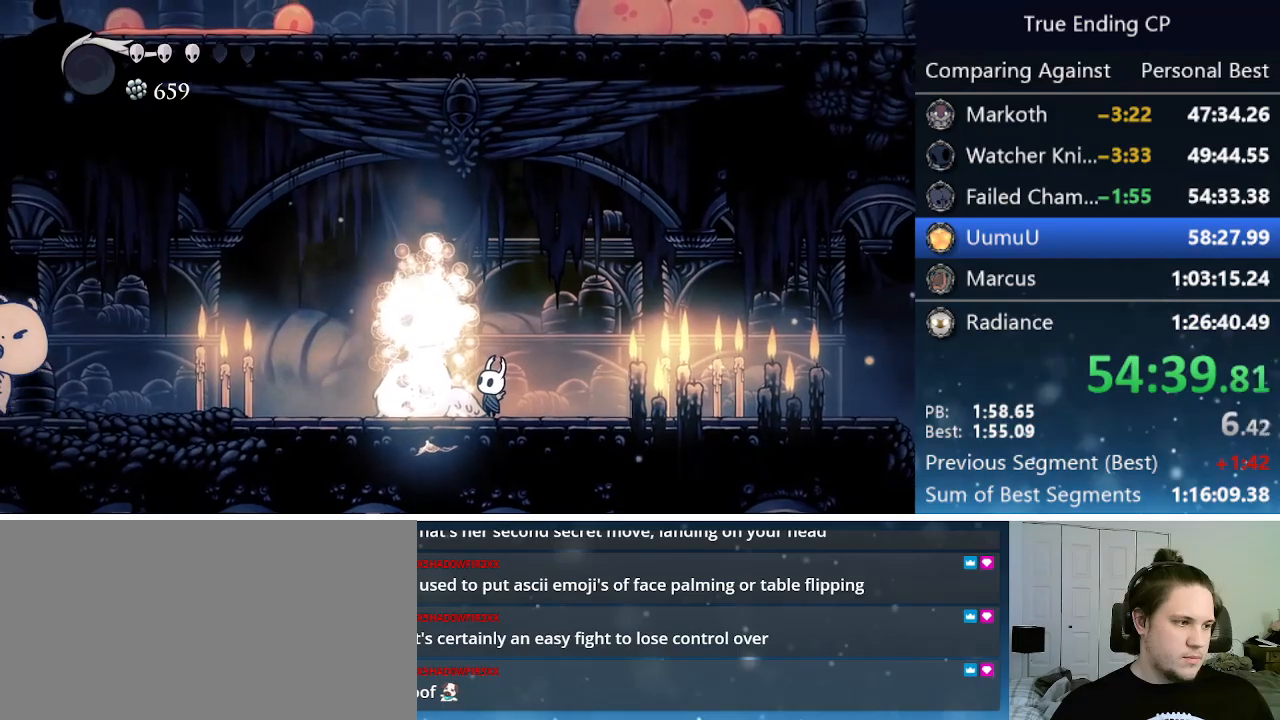
{"keys": ["jump"], "events": [[450, "jump", "down"]]}
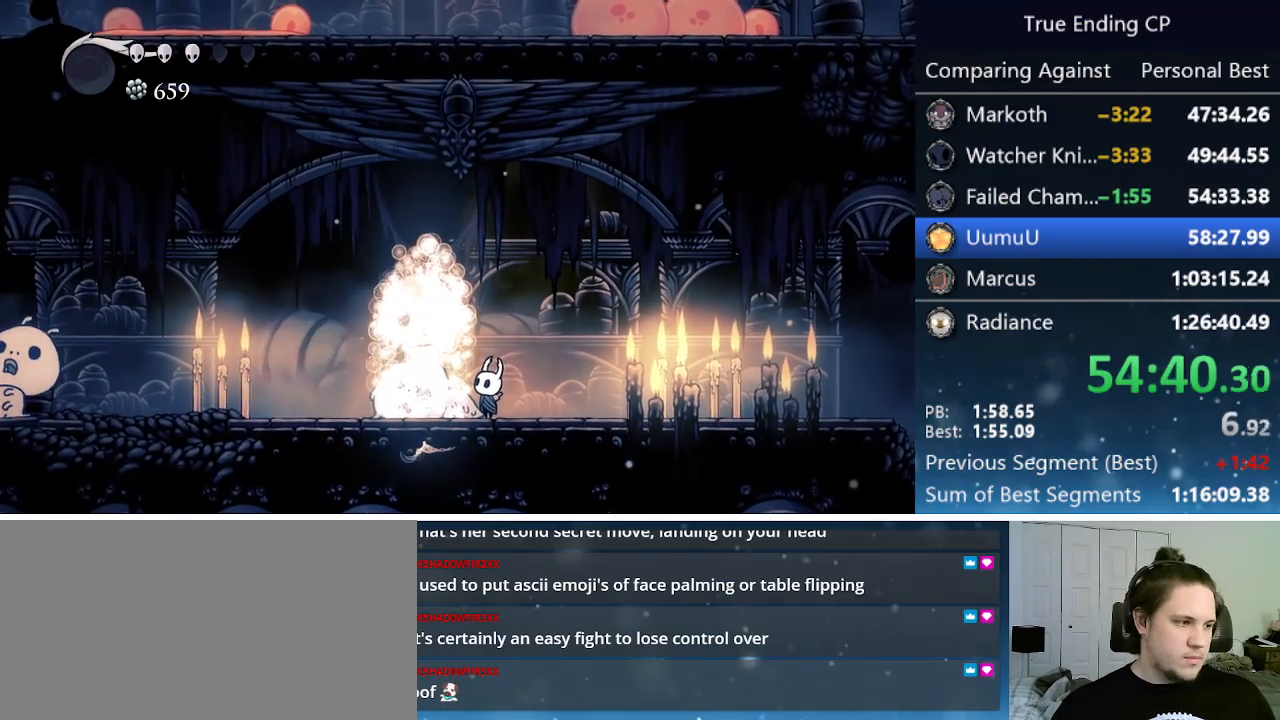
{"keys": [], "events": [[33, "jump", "up"], [266, "jump", "down"], [416, "jump", "up"]]}
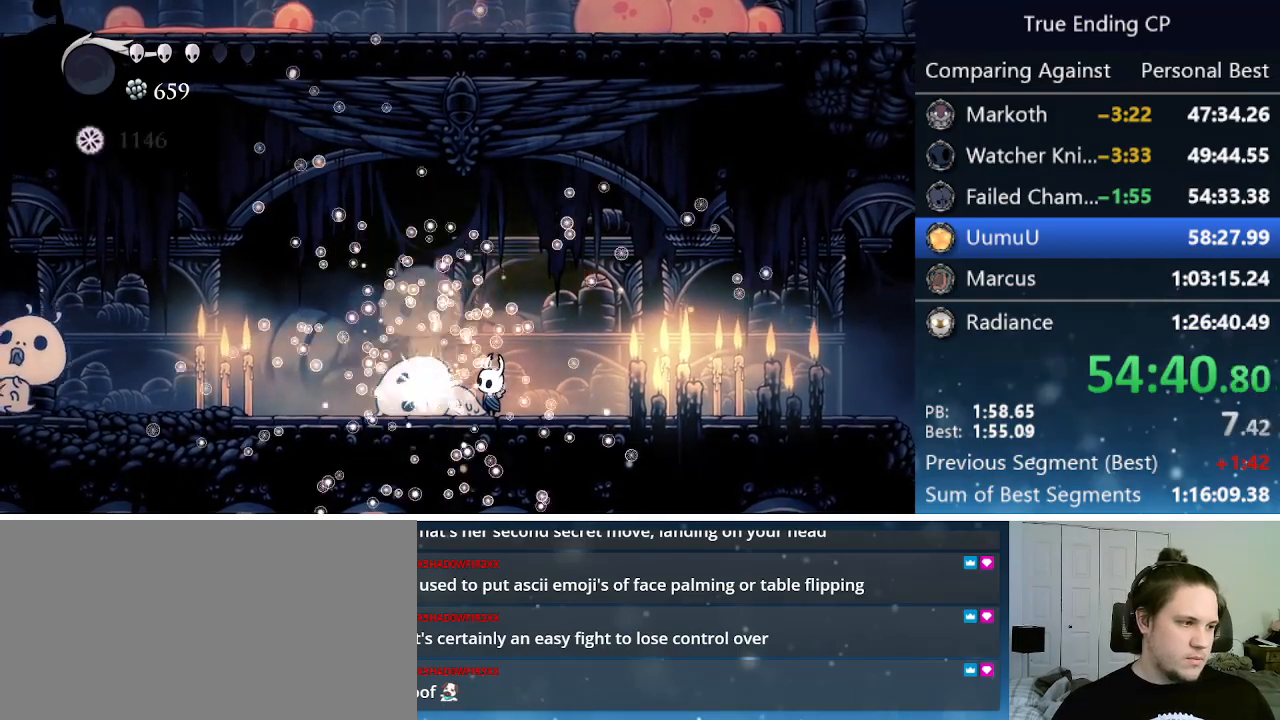
{"keys": [], "events": []}
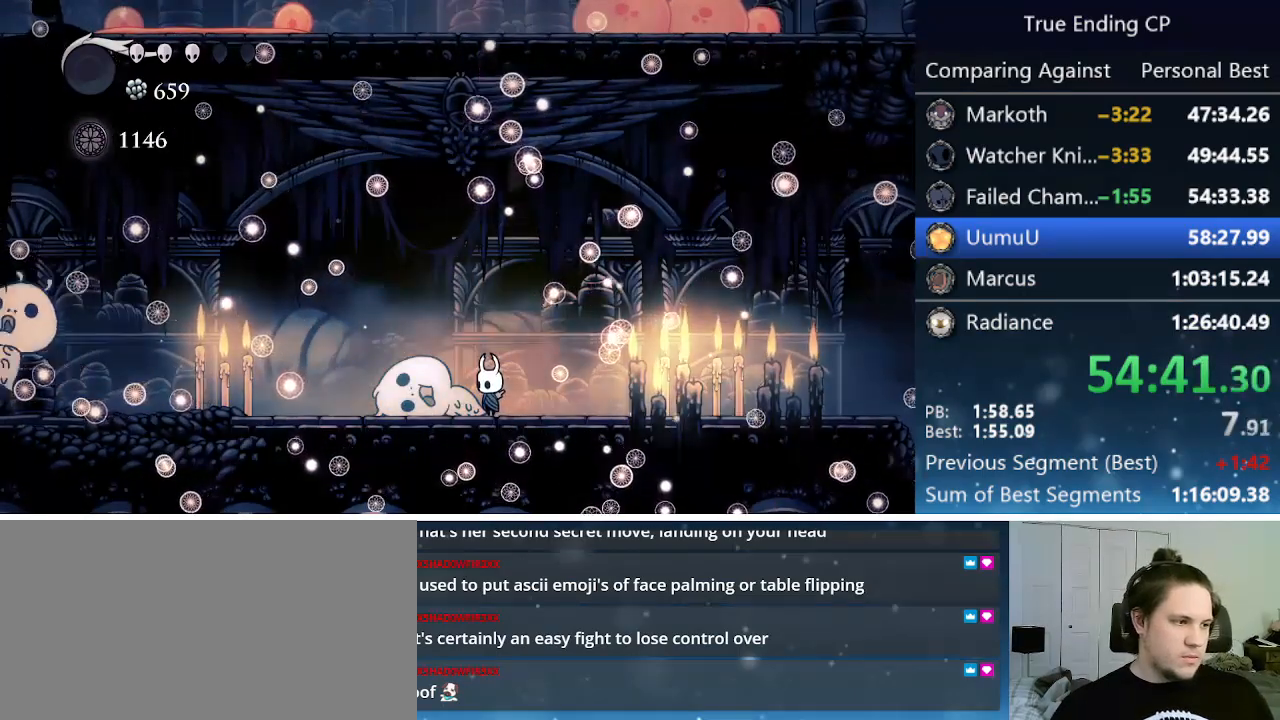
{"keys": ["jump", "nail", "right"], "events": [[66, "jump", "down"], [116, "nail", "down"], [116, "right", "down"], [166, "jump", "up"], [216, "nail", "up"], [216, "right", "up"], [216, "up", "down"], [300, "jump", "down"], [300, "nail", "down"], [300, "up", "up"], [333, "right", "down"], [383, "jump", "up"], [383, "nail", "up"], [383, "right", "up"], [383, "up", "down"], [433, "up", "up"], [483, "jump", "down"], [483, "nail", "down"], [483, "right", "down"]]}
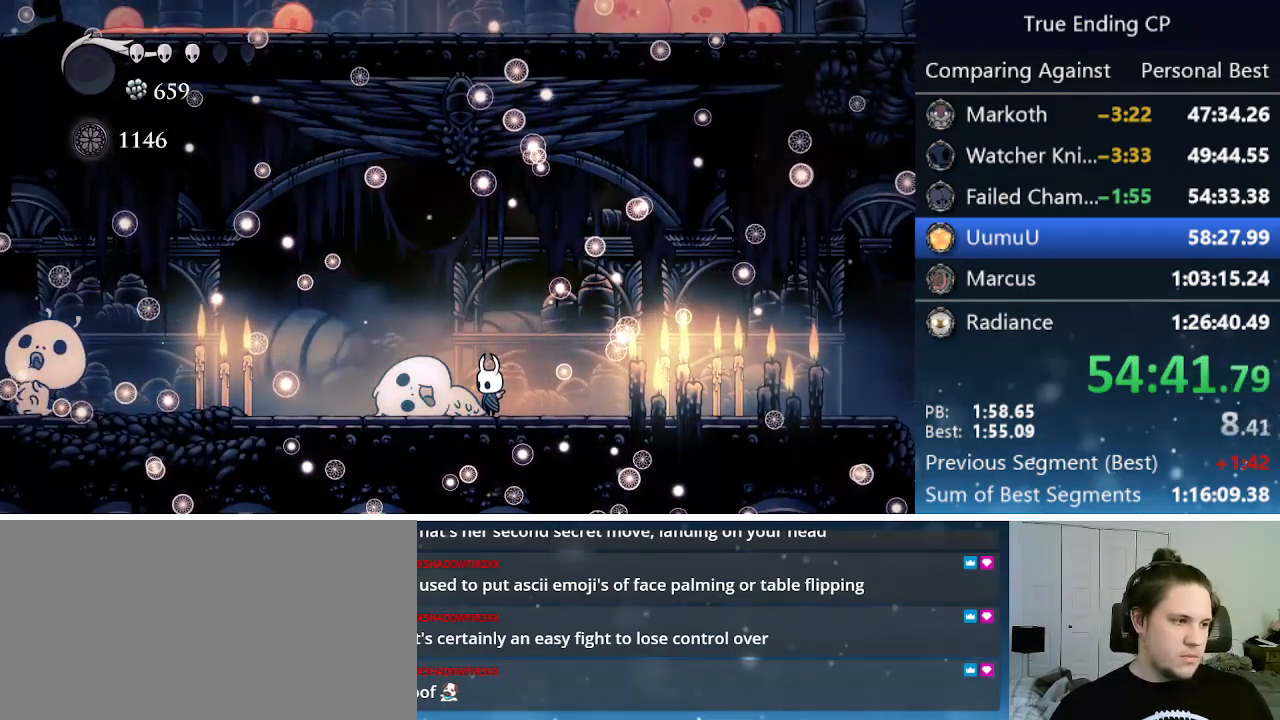
{"keys": ["jump", "nail"], "events": [[33, "jump", "up"], [33, "nail", "up"], [33, "right", "up"], [133, "jump", "down"], [133, "nail", "down"], [133, "right", "down"], [183, "jump", "up"], [183, "right", "up"], [183, "up", "down"], [216, "nail", "up"], [216, "up", "up"], [266, "jump", "down"], [266, "right", "down"], [316, "nail", "down"], [316, "right", "up"], [316, "up", "down"], [366, "jump", "up"], [366, "nail", "up"], [366, "up", "up"], [416, "right", "down"], [466, "jump", "down"], [466, "nail", "down"], [466, "right", "up"]]}
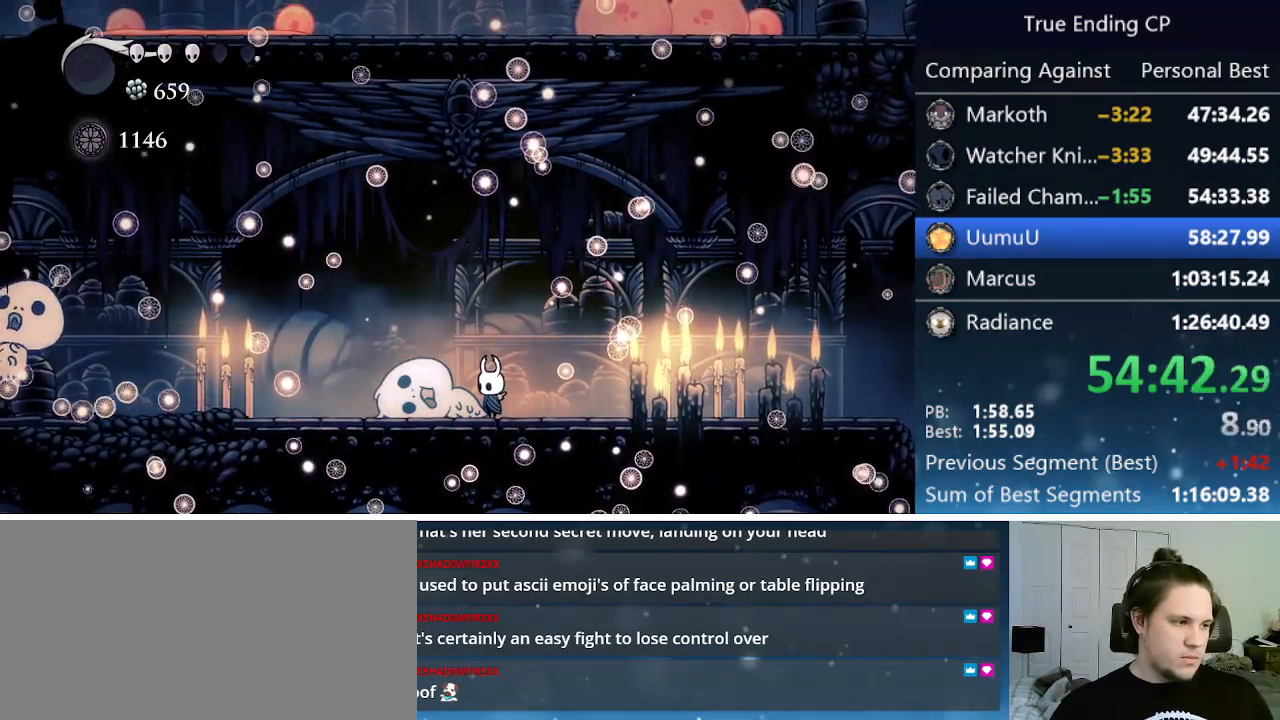
{"keys": ["jump", "right"], "events": [[16, "jump", "up"], [16, "nail", "up"], [100, "jump", "down"], [100, "up", "down"], [133, "nail", "down"], [133, "up", "up"], [183, "jump", "up"], [183, "nail", "up"], [183, "right", "down"], [233, "right", "up"], [233, "up", "down"], [283, "jump", "down"], [333, "nail", "down"], [333, "right", "down"], [333, "up", "up"], [383, "jump", "up"], [383, "right", "up"], [433, "nail", "up"], [466, "jump", "down"], [466, "right", "down"]]}
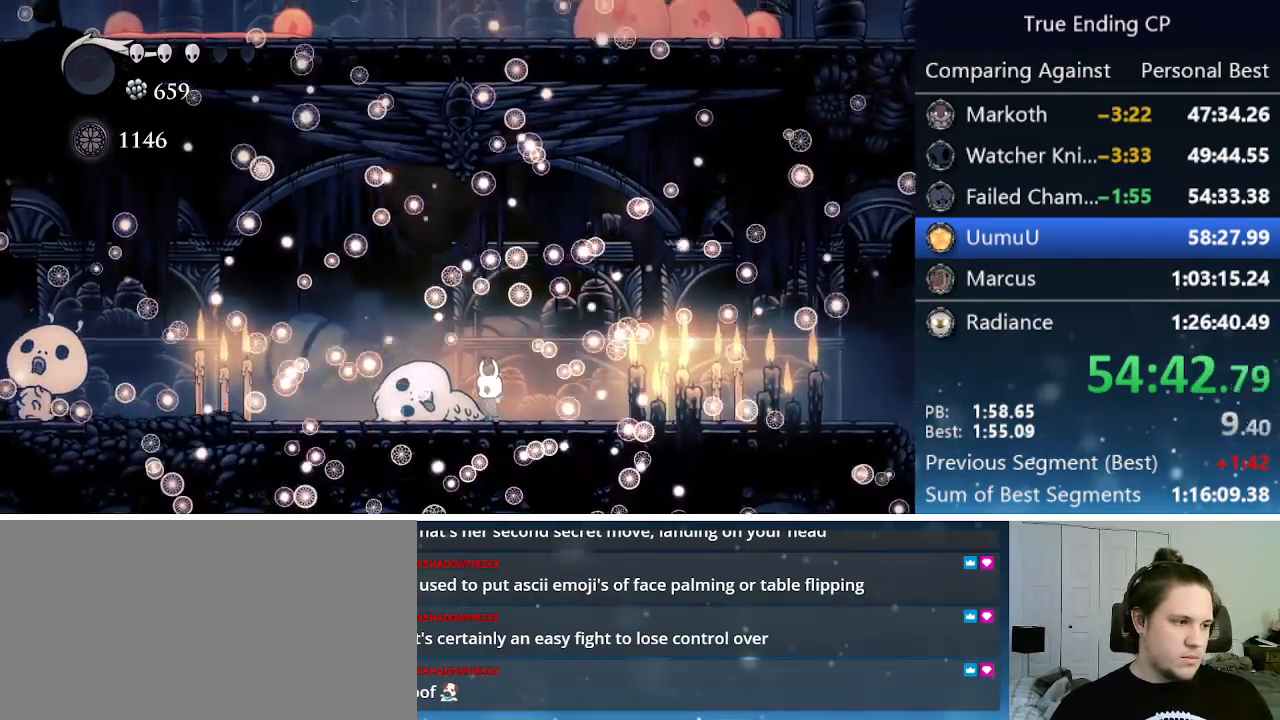
{"keys": ["jump", "right"], "events": [[16, "nail", "down"], [66, "jump", "up"], [66, "right", "up"], [66, "up", "down"], [116, "nail", "up"], [116, "up", "up"], [166, "jump", "down"], [166, "nail", "down"], [166, "right", "down"], [200, "right", "up"], [200, "up", "down"], [250, "jump", "up"], [250, "nail", "up"], [250, "up", "up"], [300, "right", "down"], [350, "jump", "down"], [350, "nail", "down"], [350, "right", "up"], [383, "up", "down"], [433, "jump", "up"], [433, "nail", "up"], [433, "right", "down"], [433, "up", "up"], [483, "jump", "down"]]}
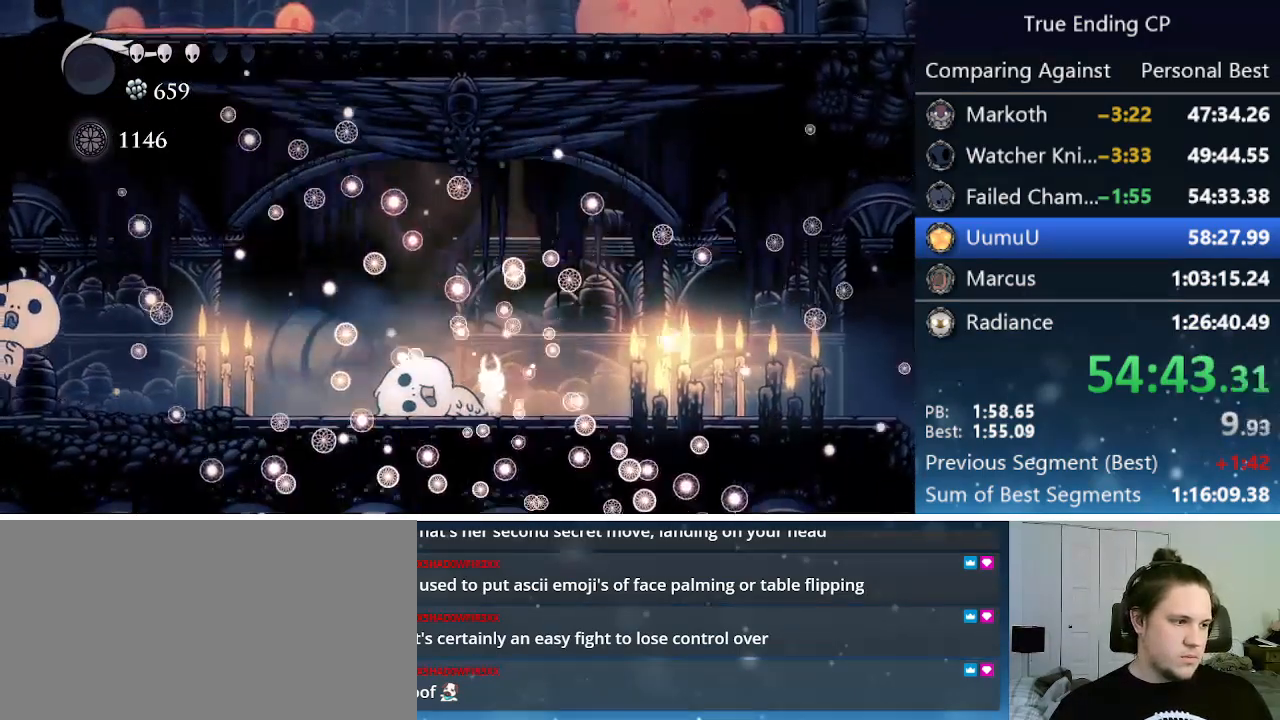
{"keys": [], "events": [[33, "nail", "down"], [33, "right", "up"], [33, "up", "down"], [83, "jump", "up"], [83, "nail", "up"], [83, "up", "up"], [133, "right", "down"], [166, "jump", "down"], [166, "nail", "down"], [166, "right", "up"], [266, "jump", "up"], [266, "right", "down"], [316, "nail", "up"], [316, "right", "up"], [350, "jump", "down"], [400, "nail", "down"], [400, "right", "down"], [450, "jump", "up"], [450, "right", "up"], [500, "nail", "up"]]}
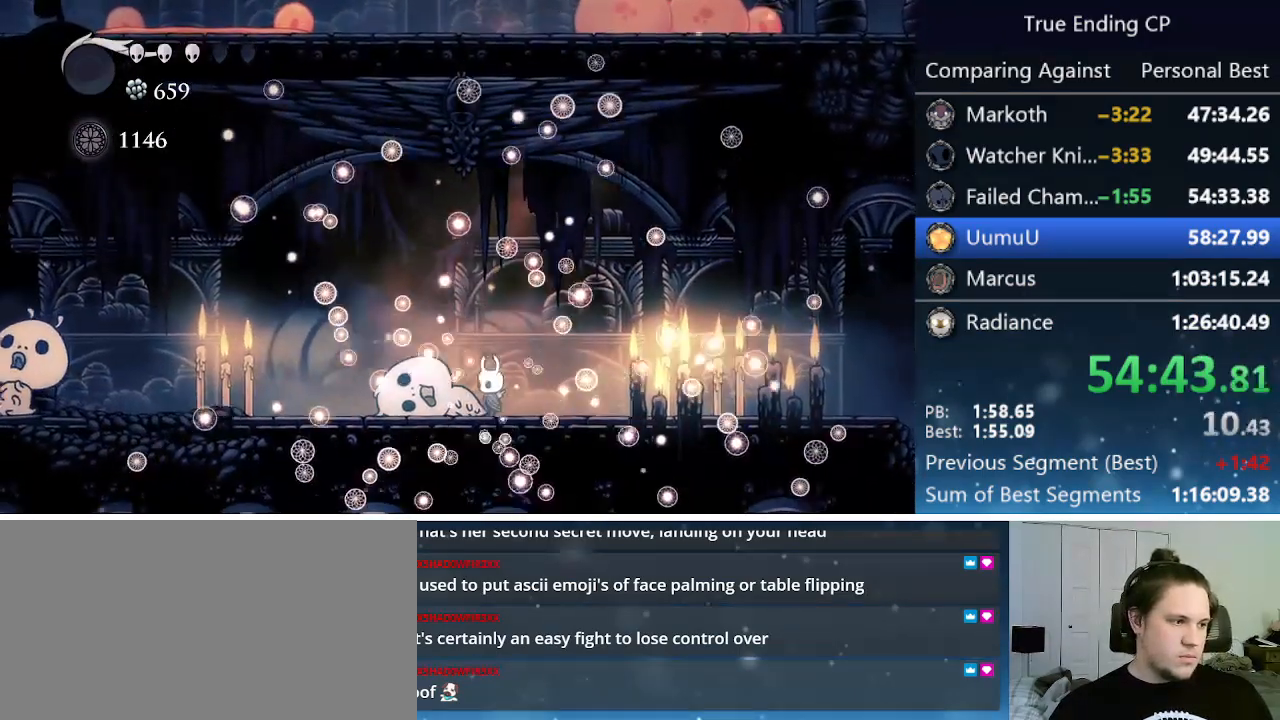
{"keys": ["nail", "up"], "events": [[50, "jump", "down"], [50, "nail", "down"], [133, "jump", "up"], [133, "nail", "up"], [133, "up", "down"], [183, "jump", "down"], [183, "up", "up"], [233, "nail", "down"], [233, "right", "down"], [283, "right", "up"], [333, "jump", "up"], [333, "nail", "up"], [383, "jump", "down"], [383, "nail", "down"], [383, "right", "down"], [466, "jump", "up"], [466, "right", "up"], [466, "up", "down"]]}
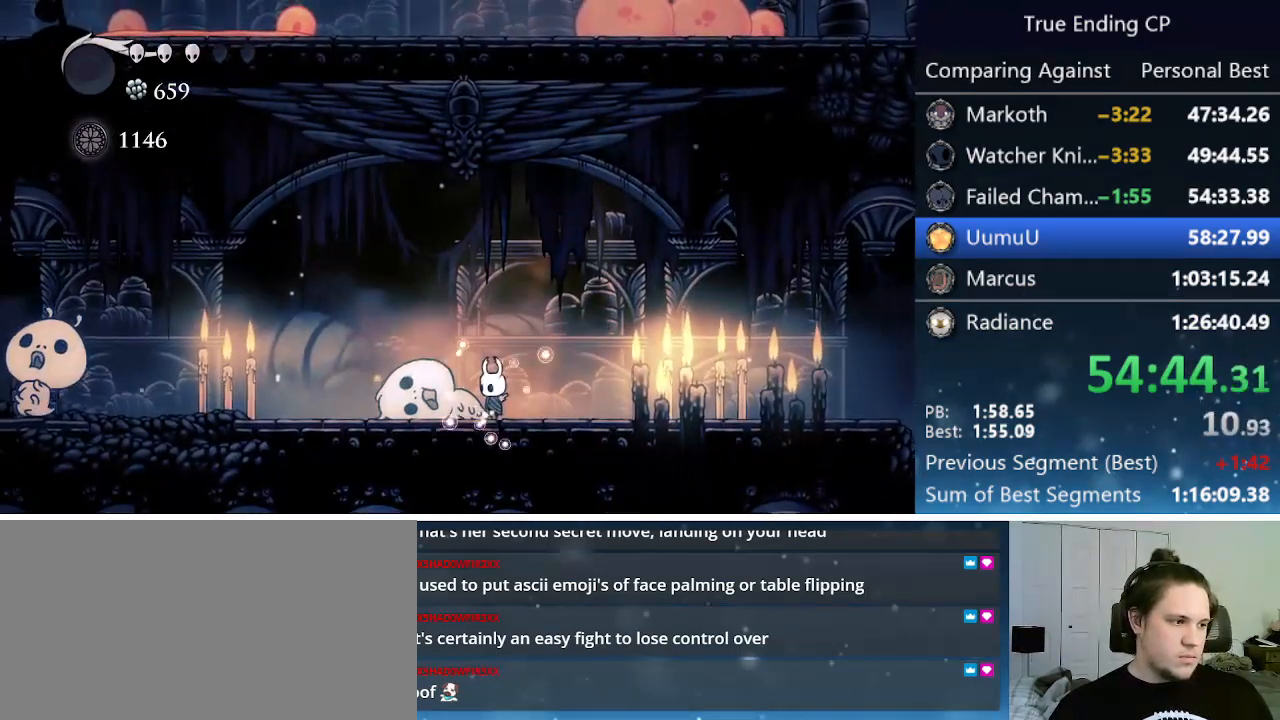
{"keys": [], "events": [[16, "nail", "up"], [66, "jump", "down"], [66, "nail", "down"], [66, "right", "down"], [66, "up", "up"], [150, "jump", "up"], [150, "nail", "up"], [150, "right", "up"], [150, "up", "down"], [250, "jump", "down"], [250, "nail", "down"], [250, "right", "down"], [250, "up", "up"], [350, "jump", "up"], [350, "nail", "up"], [350, "right", "up"]]}
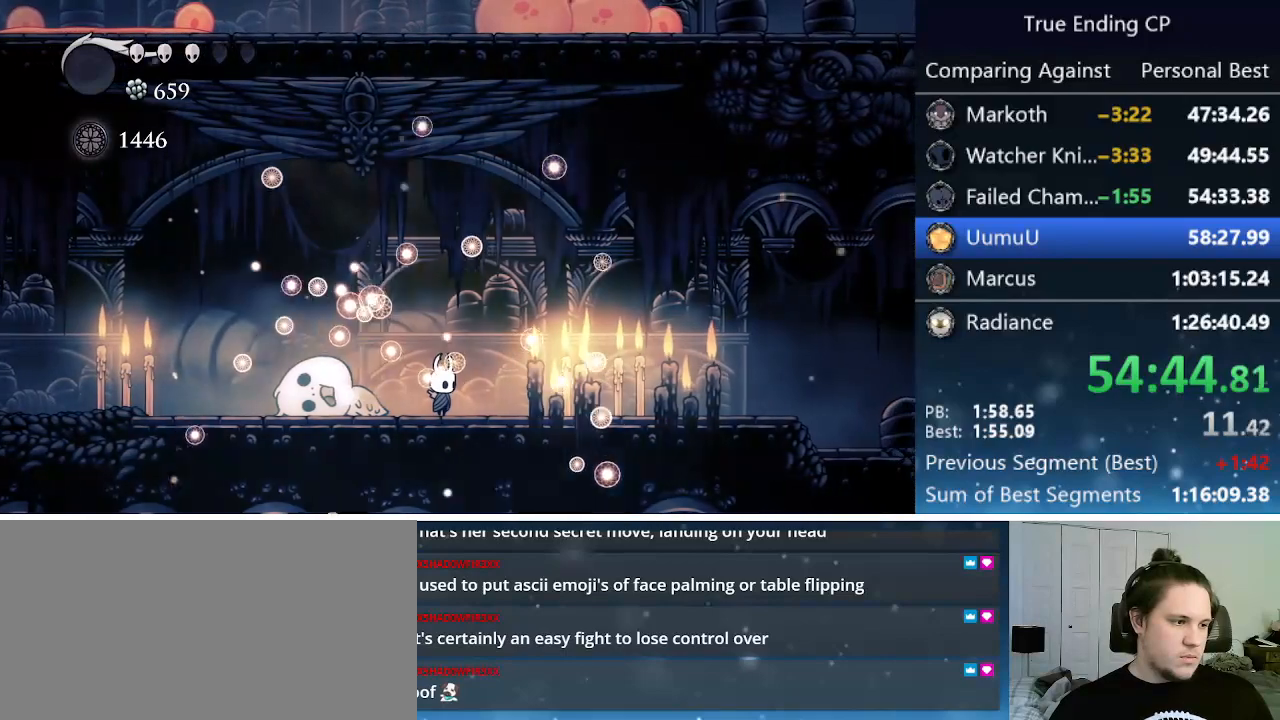
{"keys": [], "events": [[316, "pause", "down"], [366, "pause", "up"]]}
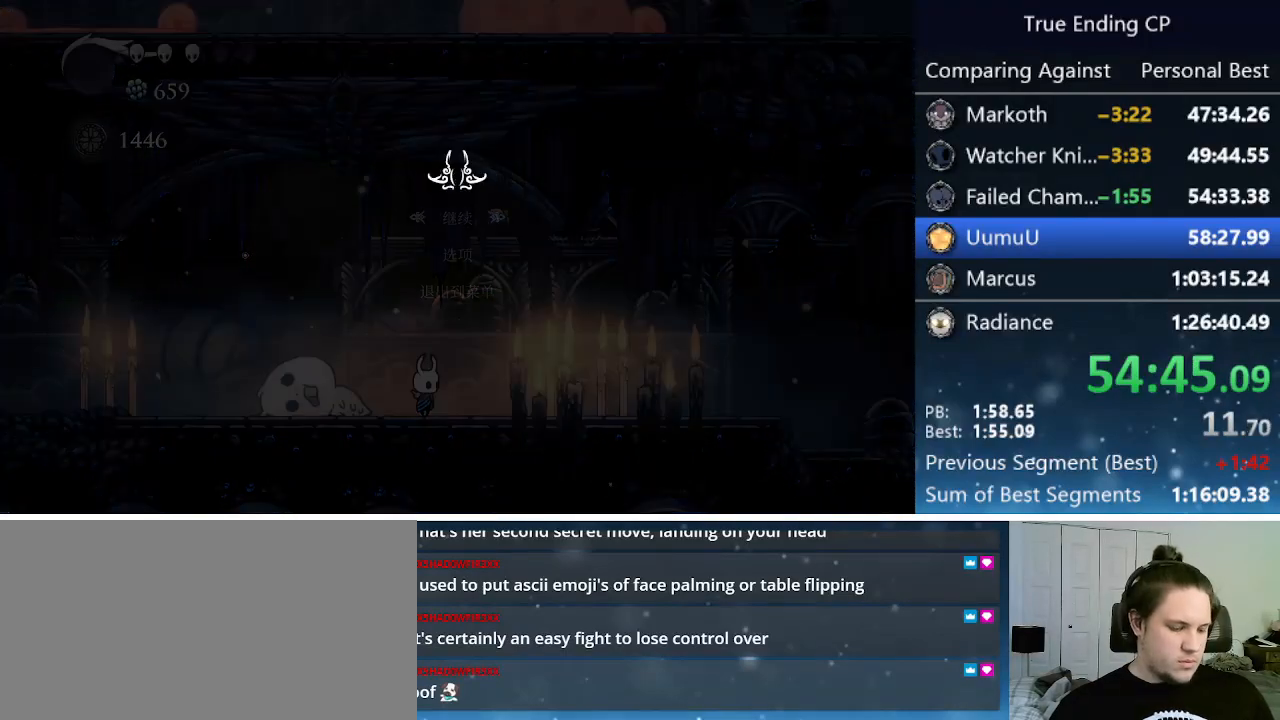
{"keys": [], "events": [[283, "up", "down"], [333, "up", "up"], [366, "jump", "down"], [416, "jump", "up"]]}
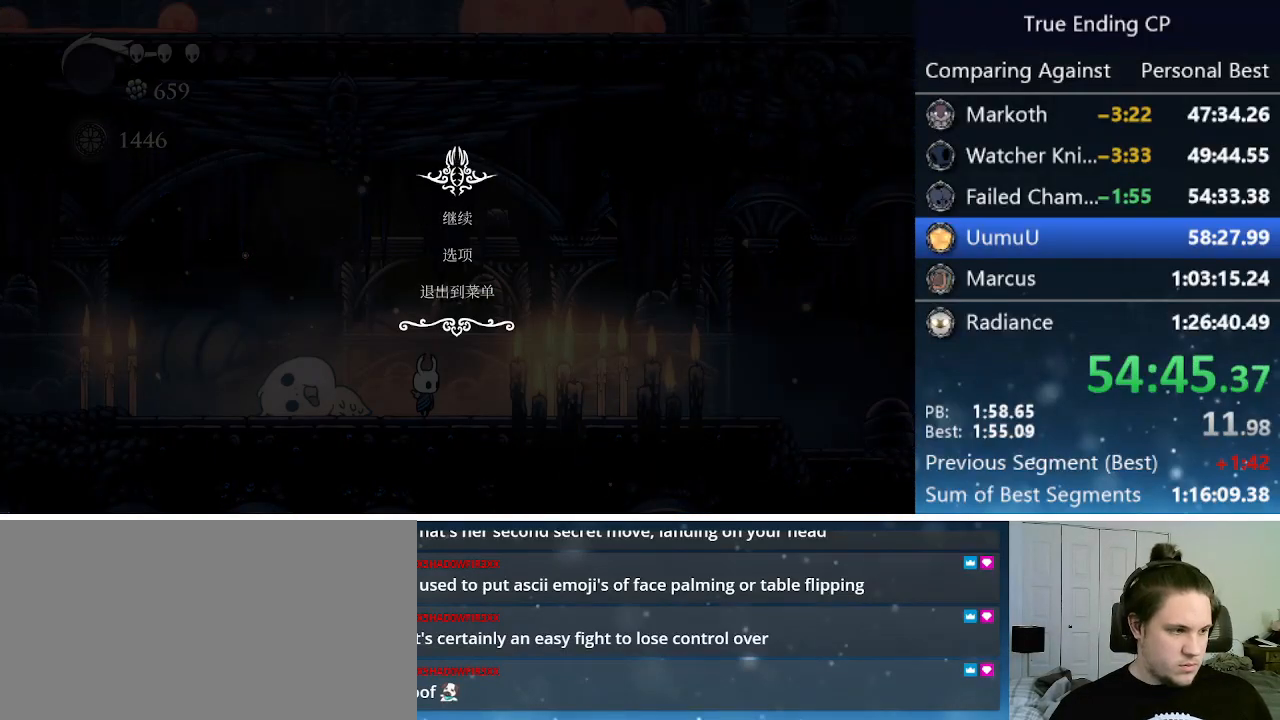
{"keys": [], "events": []}
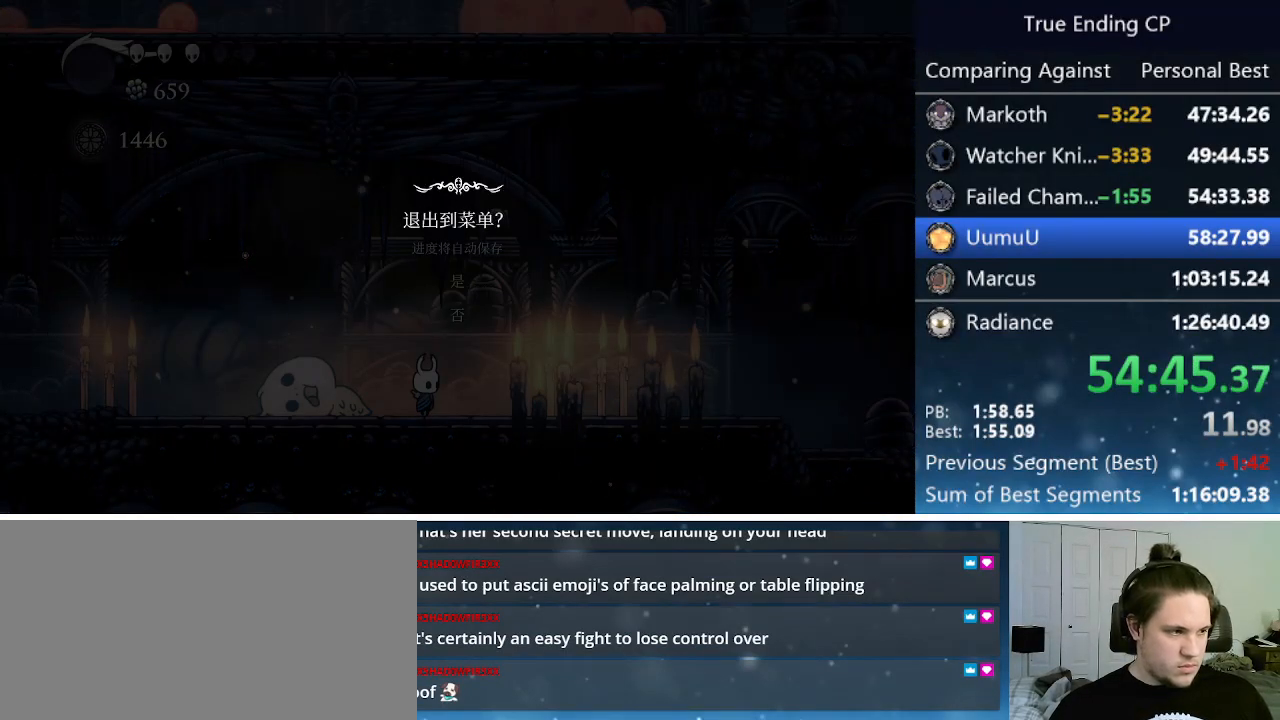
{"keys": [], "events": [[266, "up", "down"], [316, "up", "up"], [350, "jump", "down"], [400, "jump", "up"]]}